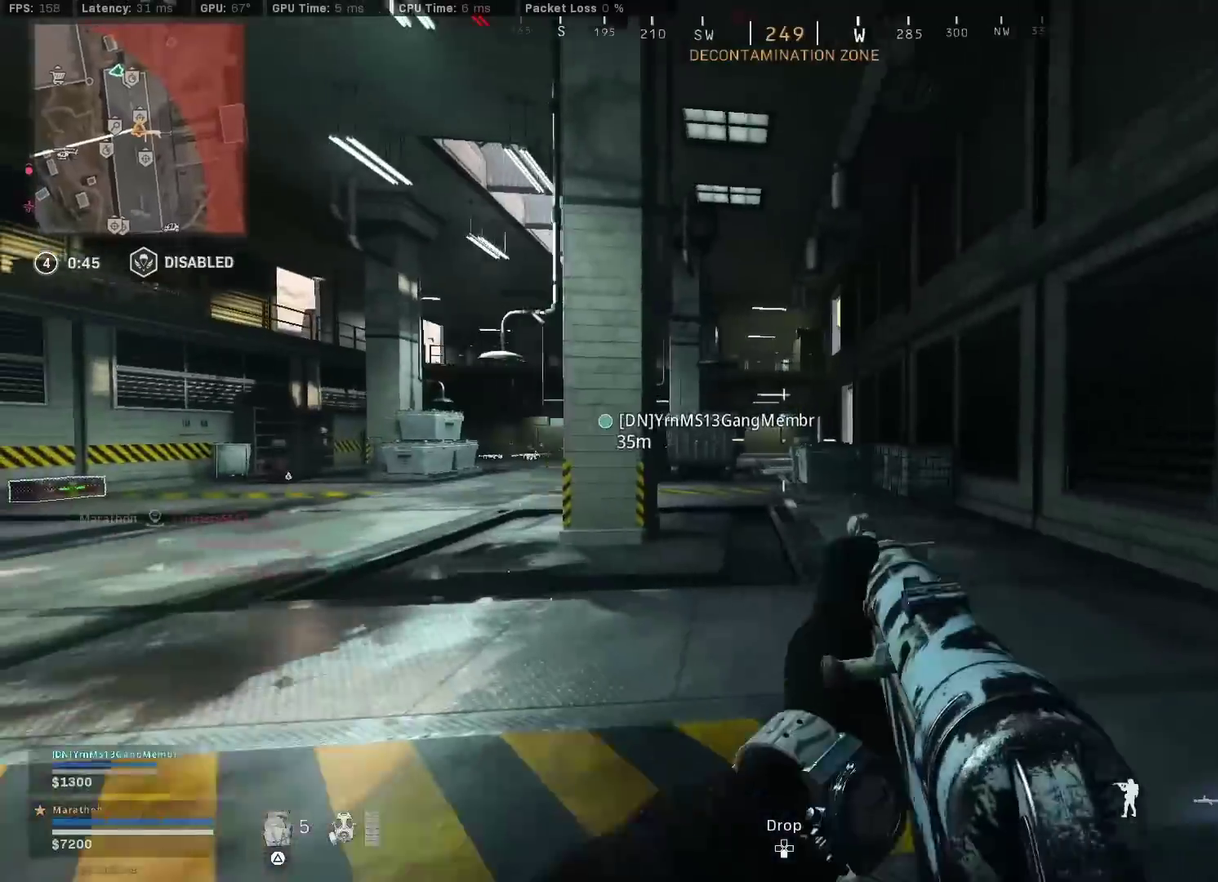
Gameplay with a controller (PlayStation layout); each line is a JSON object with the inputs held at the frame after it (dt_ms = milliseconds from this image to that frame). "events" lists button and stick changes between this image and that frame as [ms after this image, input, new state], when the widget could be followed in between.
{"dt_ms": 800, "buttons": ["R3"], "left_stick": "up", "right_stick": "center"}
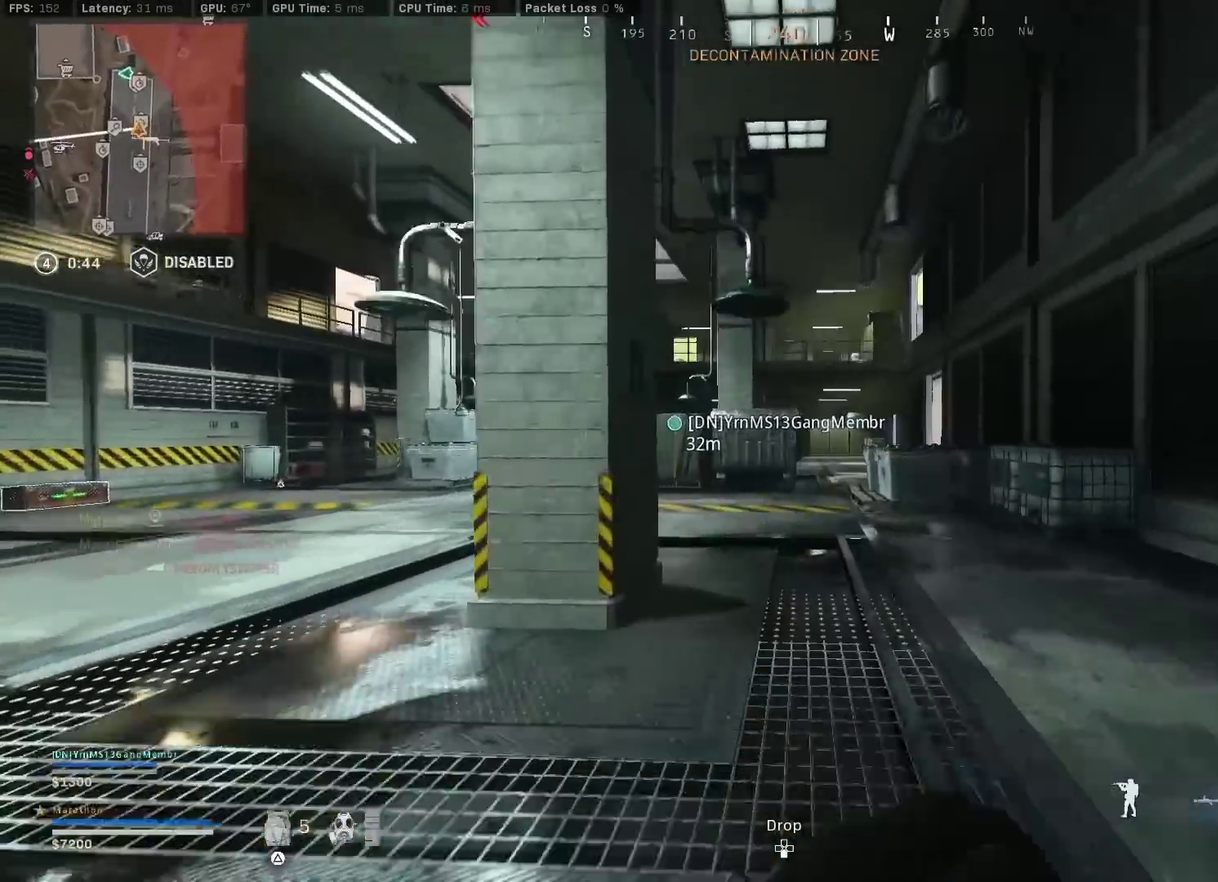
{"dt_ms": 400, "buttons": [], "left_stick": "up", "right_stick": "center", "events": [[17, "R3", "up"], [67, "right_stick", "left"], [100, "R3", "down"], [133, "left_stick", "up-right"], [133, "right_stick", "center"], [167, "CROSS", "down"], [167, "R3", "up"], [217, "CROSS", "up"], [283, "left_stick", "up"]]}
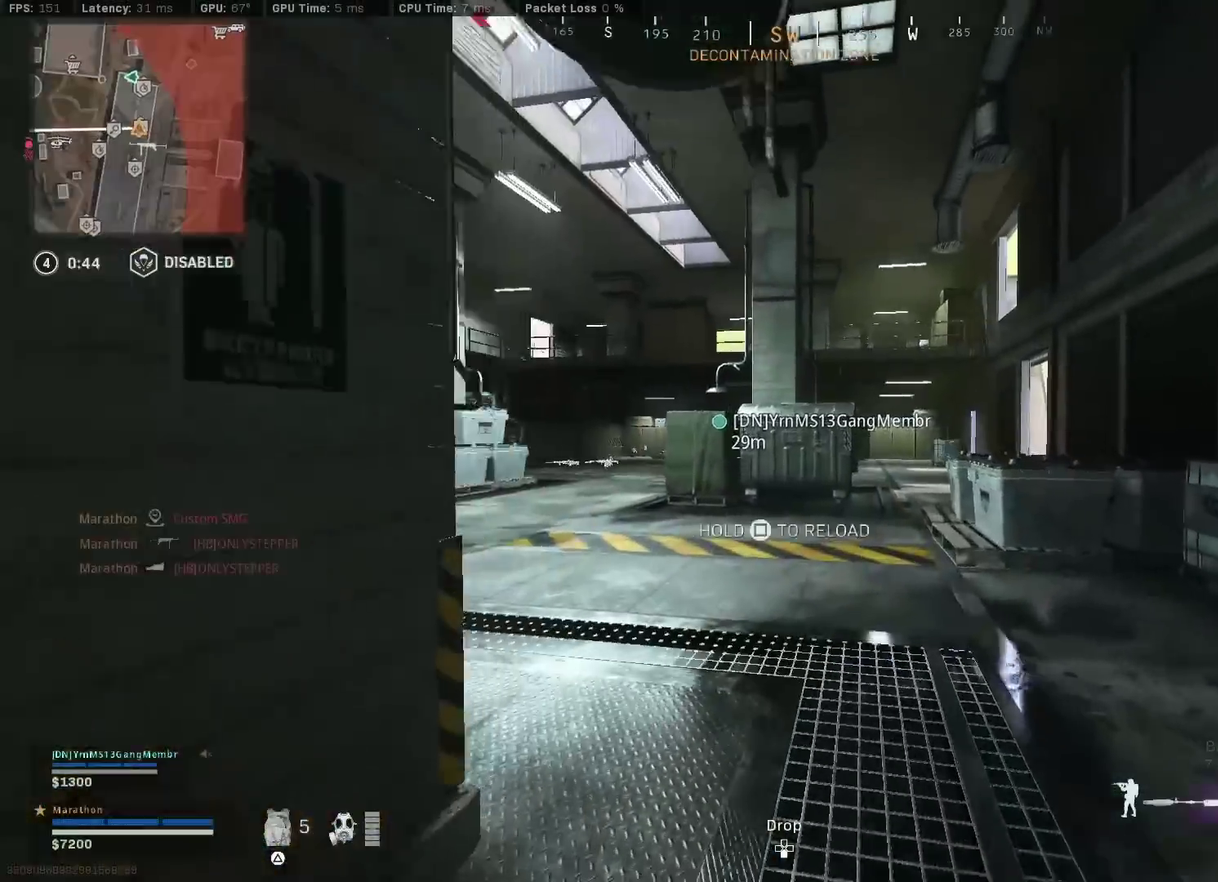
{"dt_ms": 500, "buttons": [], "left_stick": "up", "right_stick": "center", "events": [[33, "right_stick", "right"], [117, "right_stick", "center"], [150, "CROSS", "down"], [150, "left_stick", "up-right"], [183, "SQUARE", "down"], [250, "CROSS", "up"], [400, "left_stick", "up"], [467, "SQUARE", "up"]]}
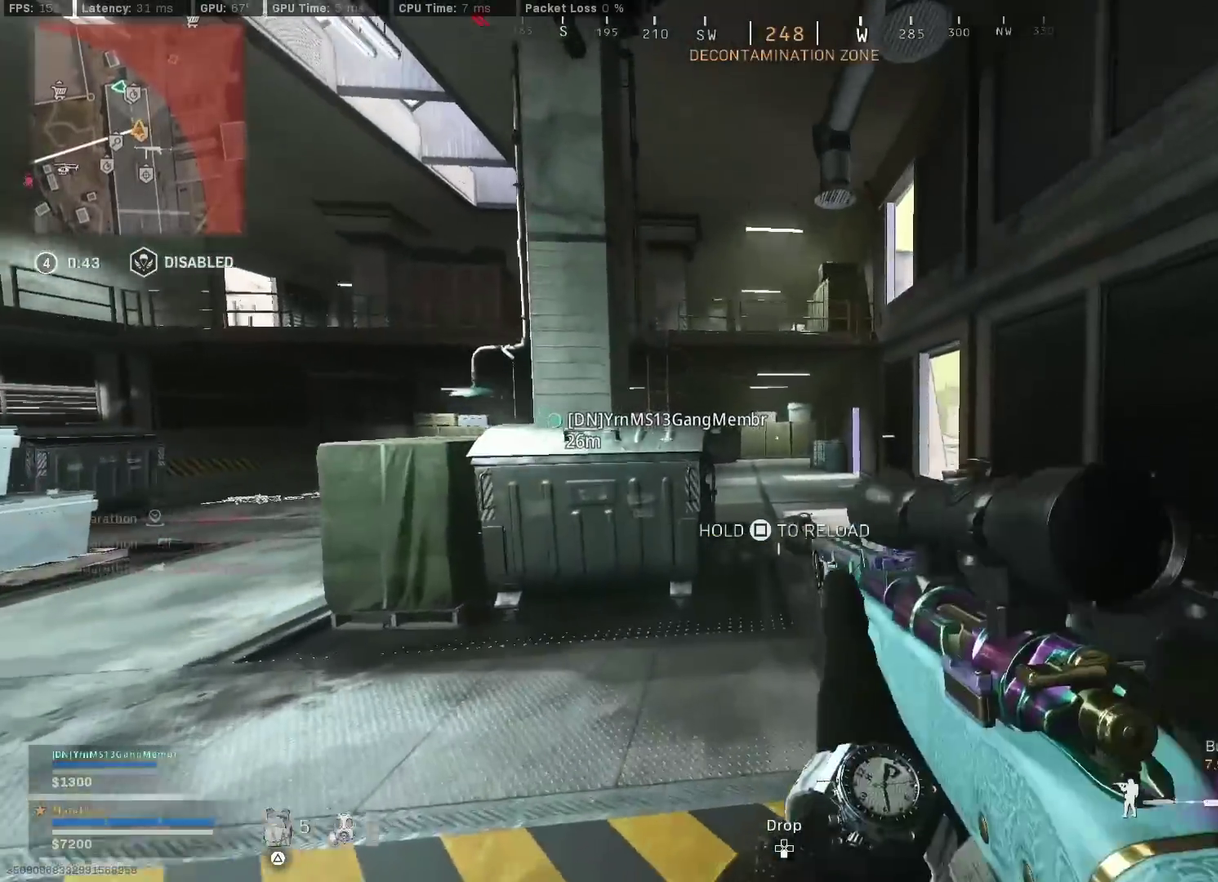
{"dt_ms": 500, "buttons": [], "left_stick": "up", "right_stick": "center", "events": []}
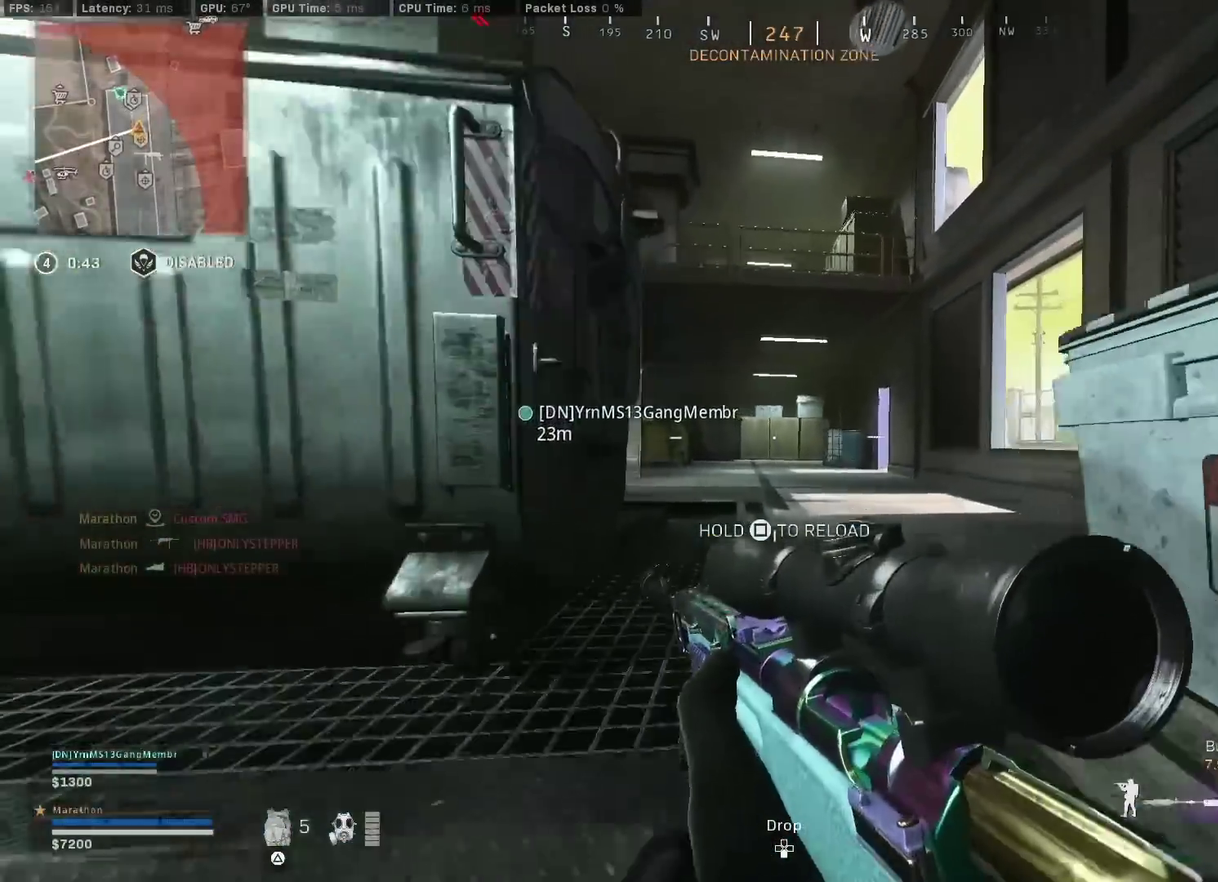
{"dt_ms": 300, "buttons": [], "left_stick": "up", "right_stick": "center", "events": [[200, "CROSS", "down"], [300, "CROSS", "up"]]}
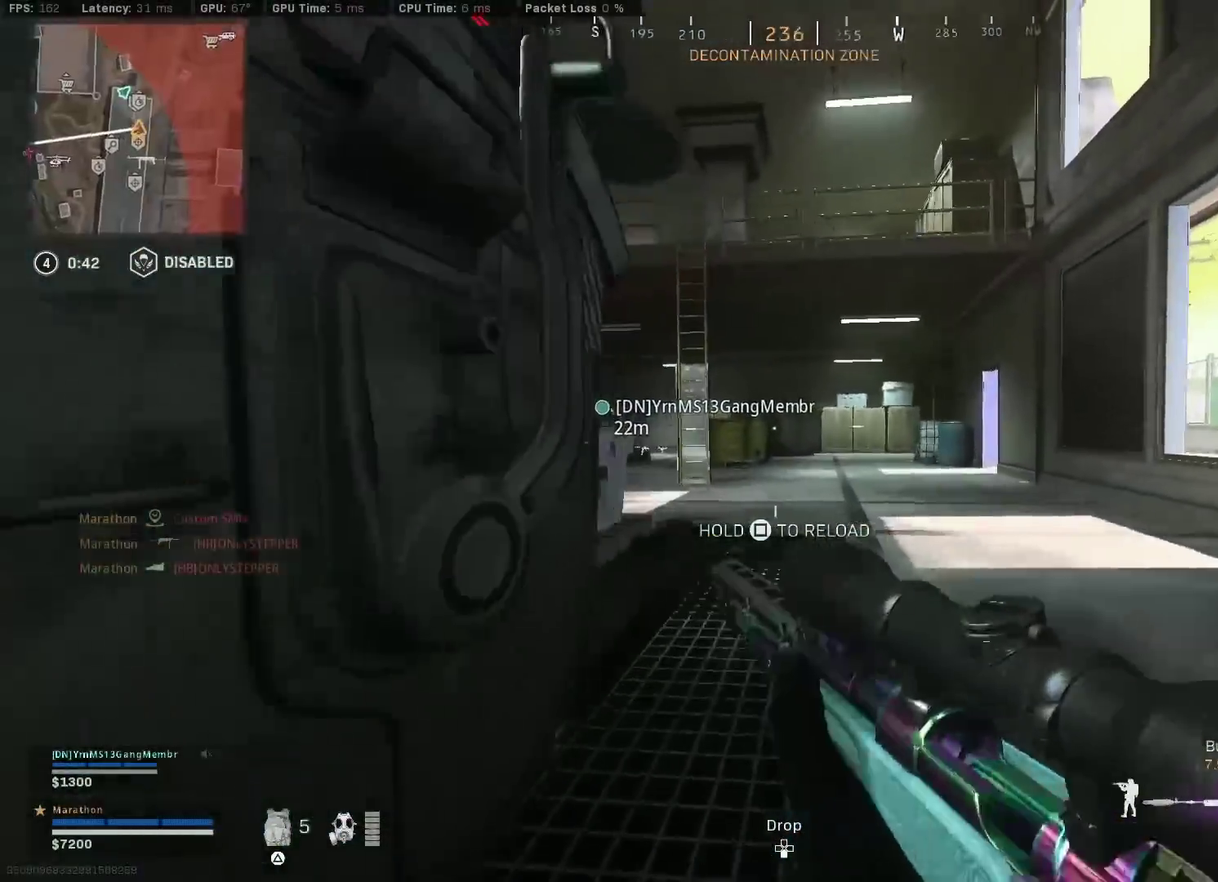
{"dt_ms": 900, "buttons": [], "left_stick": "center", "right_stick": "center", "events": [[467, "left_stick", "up-left"], [533, "left_stick", "left"], [583, "left_stick", "down-left"], [617, "TRIANGLE", "down"], [667, "TRIANGLE", "up"], [733, "TRIANGLE", "down"], [767, "left_stick", "center"], [800, "TRIANGLE", "up"]]}
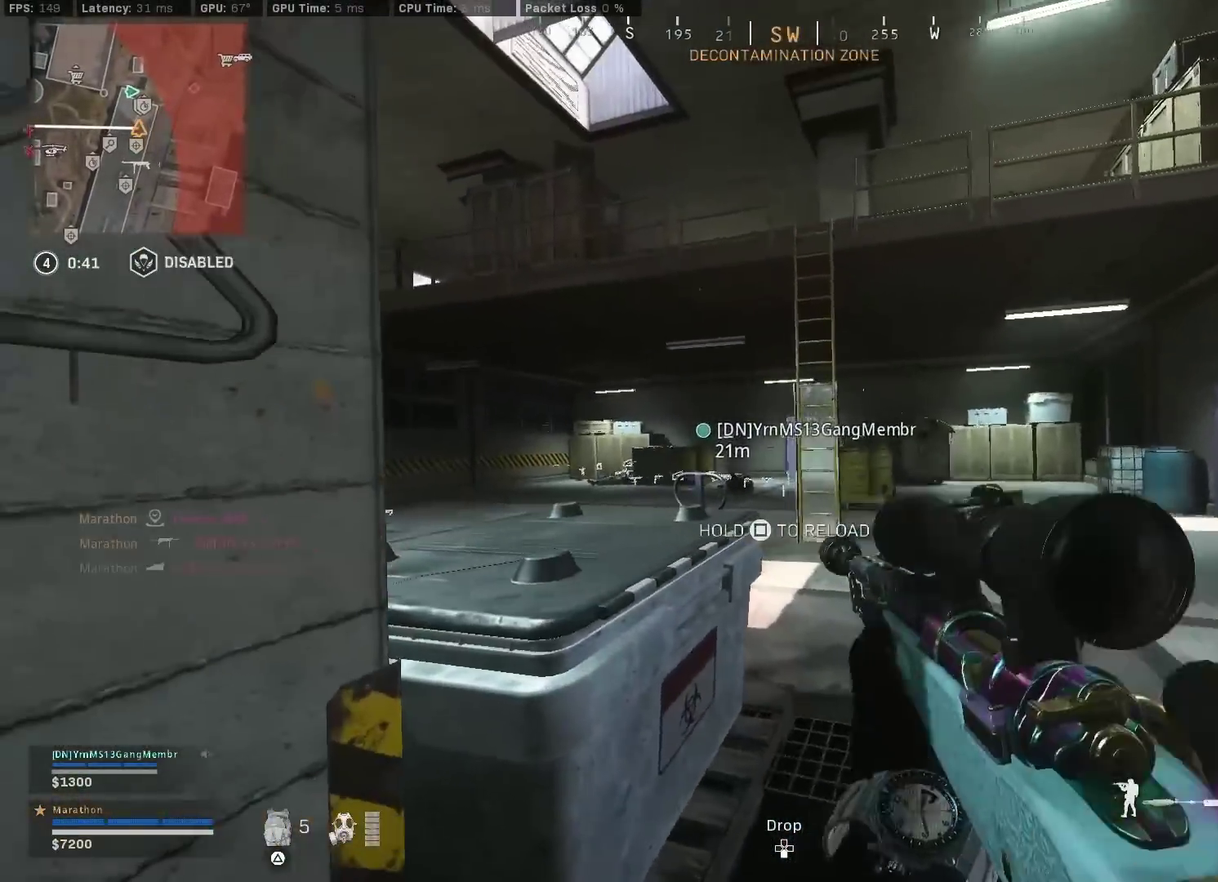
{"dt_ms": 300, "buttons": [], "left_stick": "center", "right_stick": "center", "events": []}
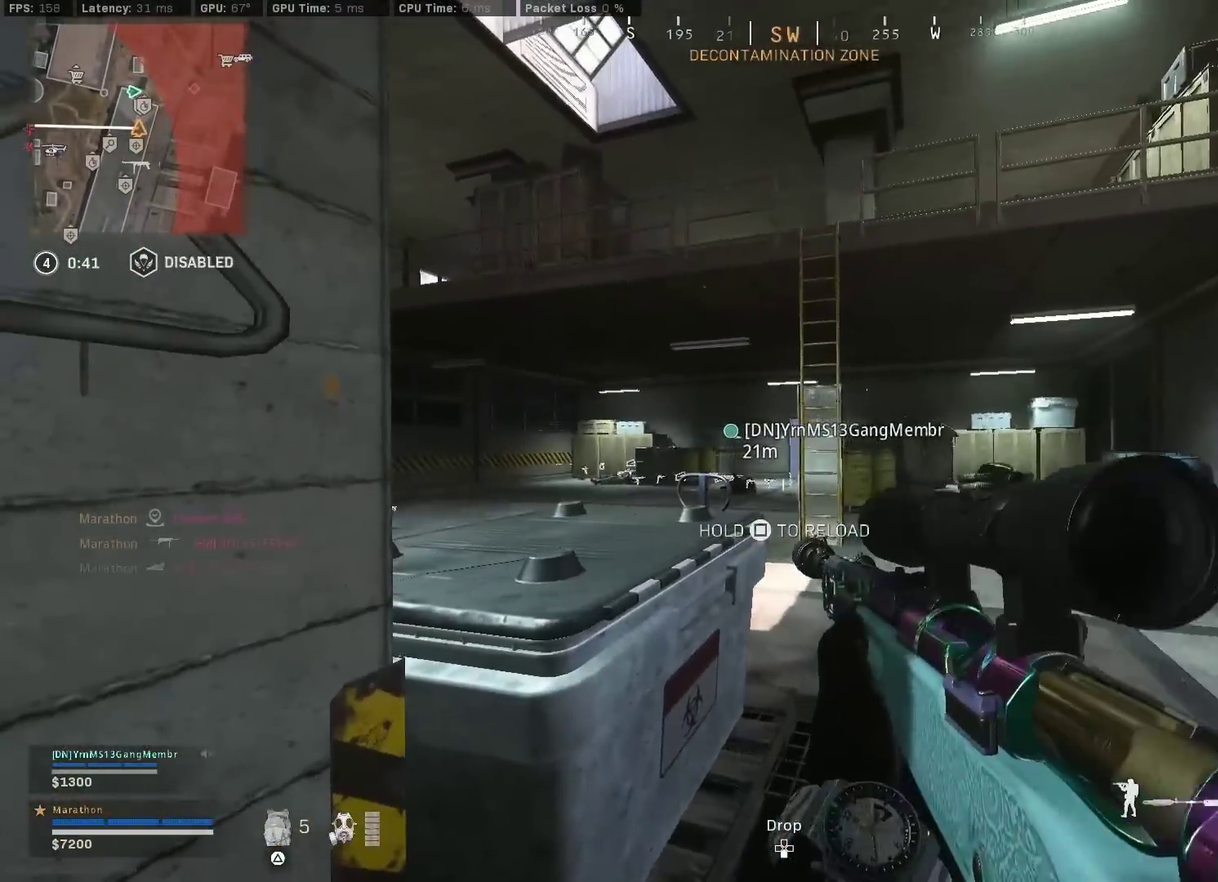
{"dt_ms": 500, "buttons": [], "left_stick": "up-right", "right_stick": "center", "events": [[233, "left_stick", "up"], [333, "left_stick", "up-right"], [383, "TRIANGLE", "down"], [467, "TRIANGLE", "up"]]}
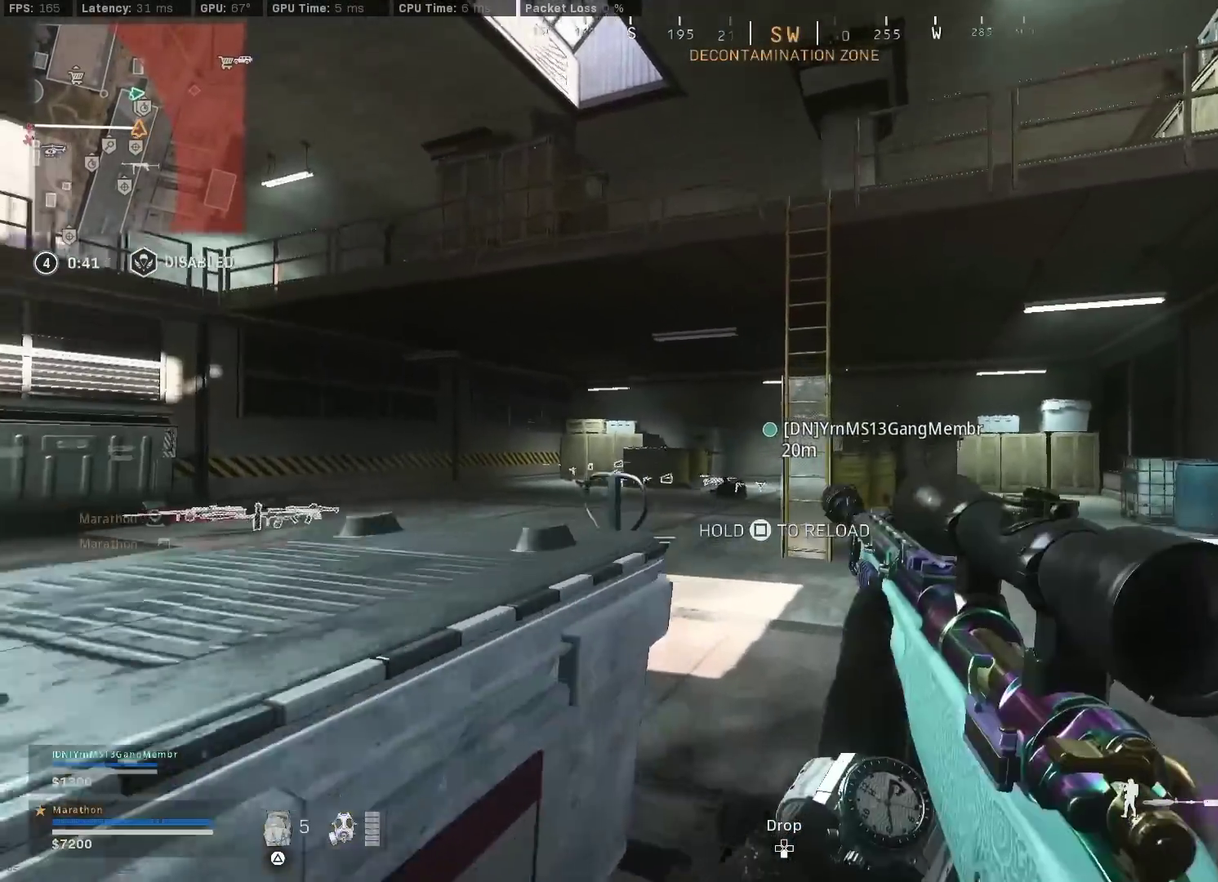
{"dt_ms": 500, "buttons": ["CROSS"], "left_stick": "up-right", "right_stick": "center"}
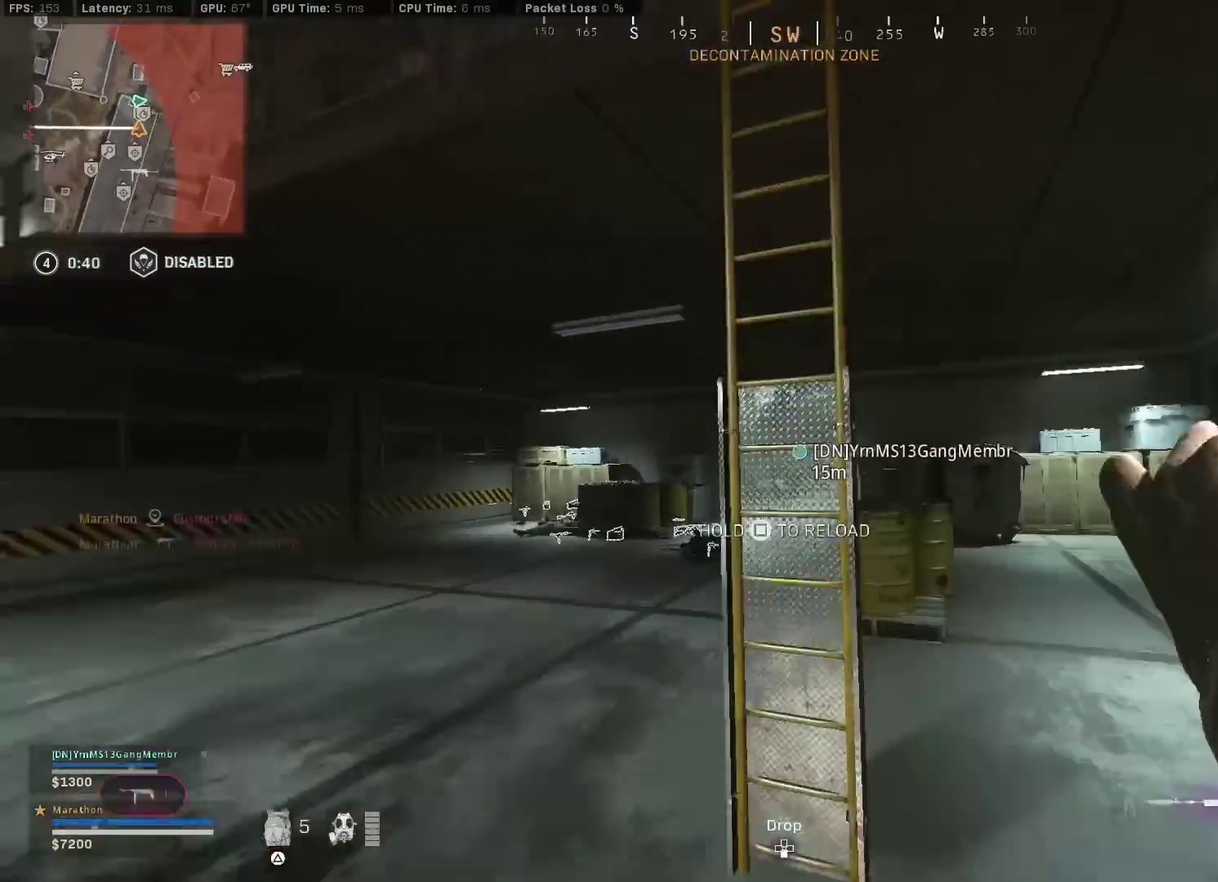
{"dt_ms": 400, "buttons": [], "left_stick": "up-right", "right_stick": "left"}
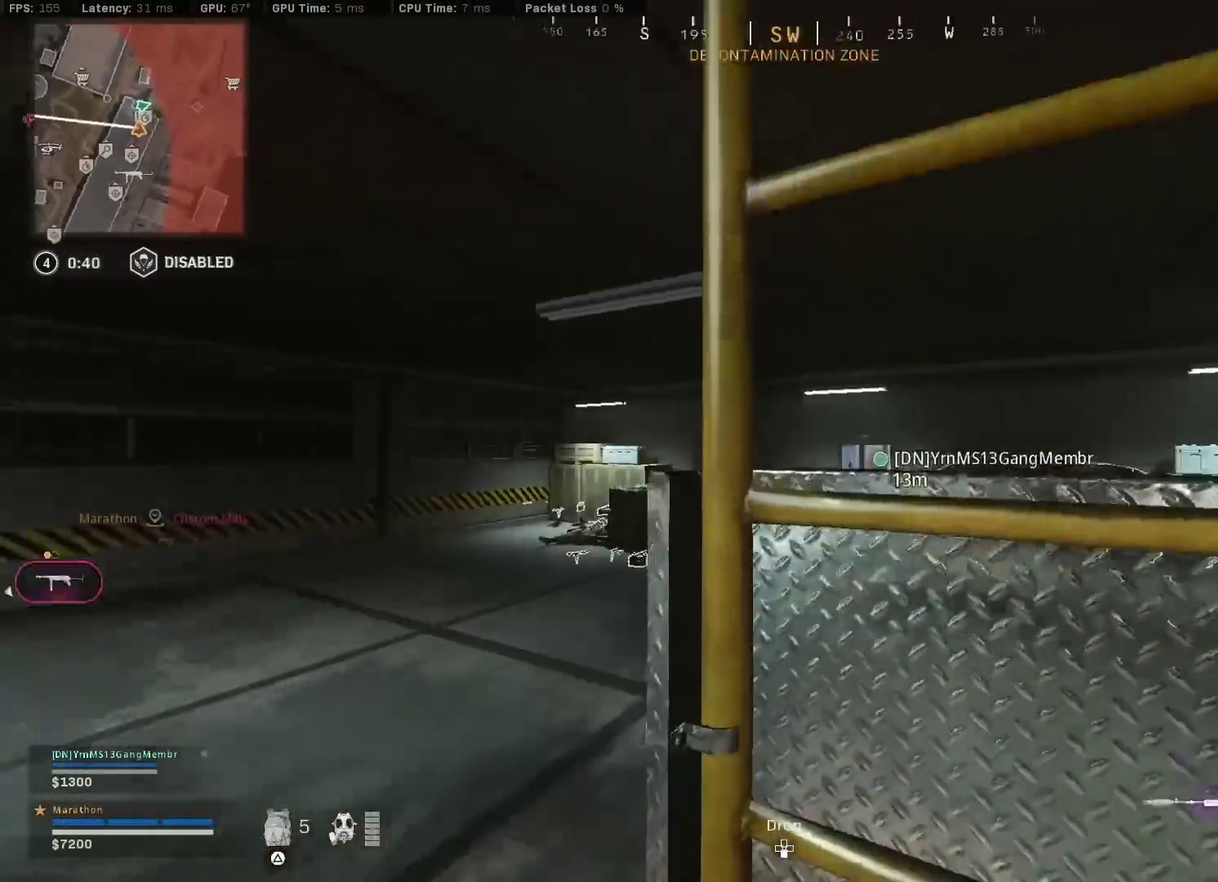
{"dt_ms": 800, "buttons": [], "left_stick": "up", "right_stick": "right", "events": [[133, "right_stick", "center"], [200, "left_stick", "up"], [717, "right_stick", "right"]]}
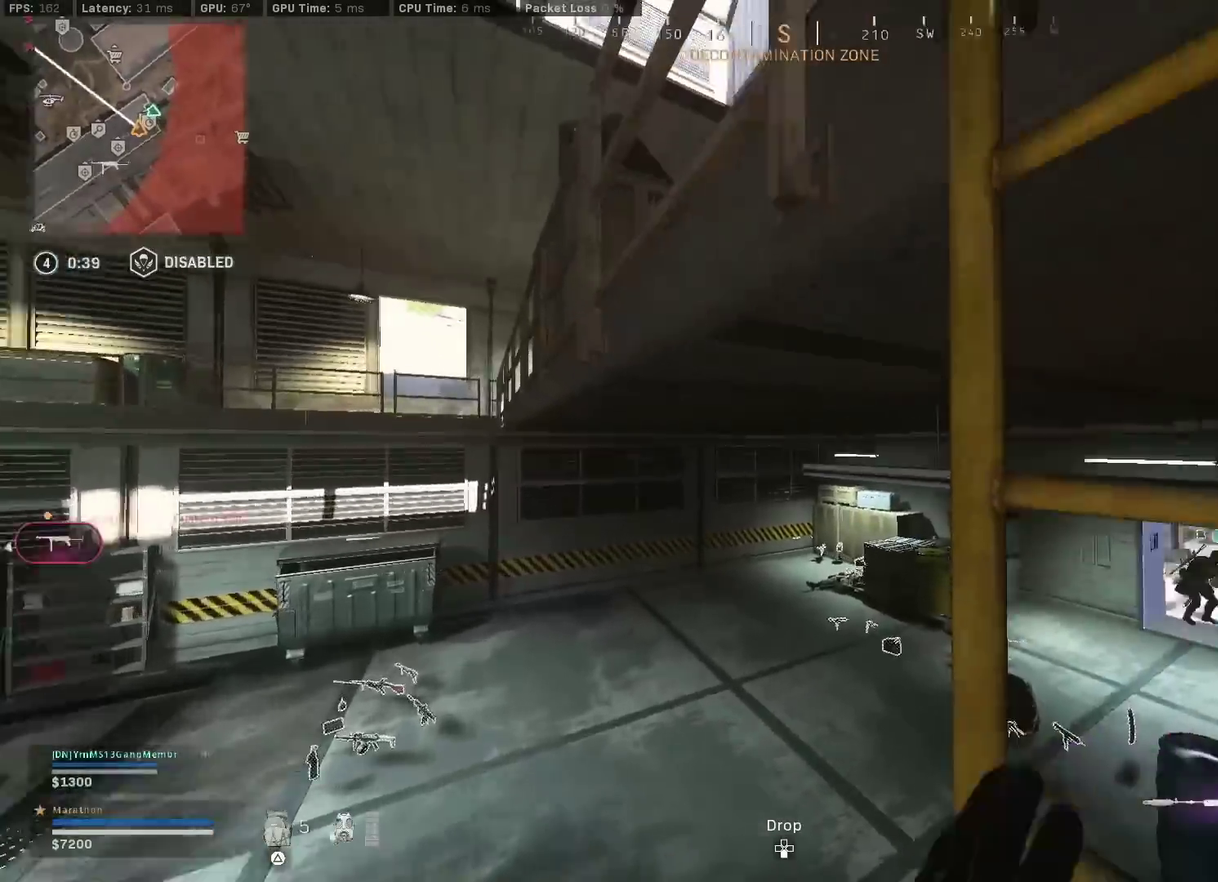
{"dt_ms": 300, "buttons": [], "left_stick": "up", "right_stick": "down-right", "events": [[33, "left_stick", "up-right"], [100, "left_stick", "up"], [117, "right_stick", "center"], [217, "right_stick", "down-right"]]}
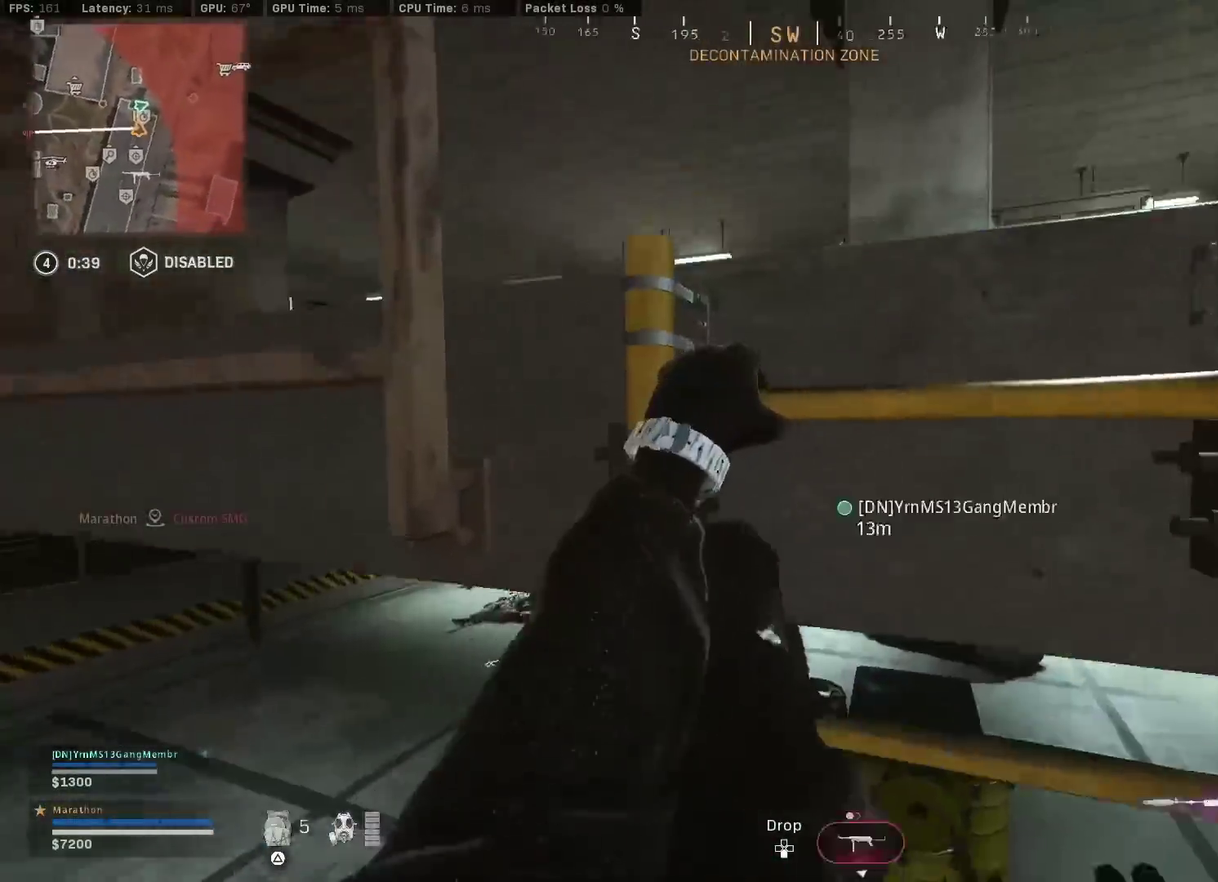
{"dt_ms": 500, "buttons": [], "left_stick": "up", "right_stick": "right", "events": [[50, "right_stick", "center"], [150, "right_stick", "right"], [267, "right_stick", "center"], [367, "right_stick", "right"]]}
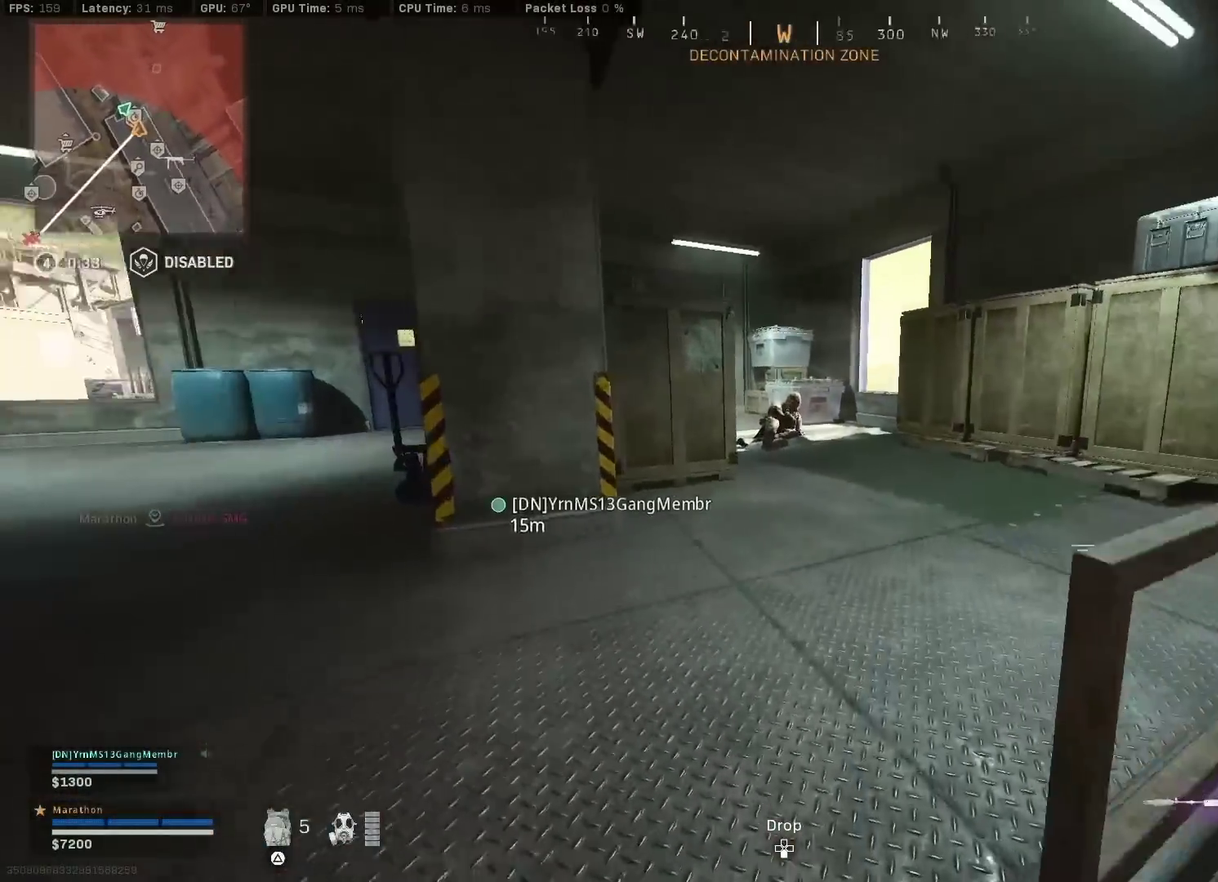
{"dt_ms": 500, "buttons": [], "left_stick": "center", "right_stick": "center", "events": [[33, "right_stick", "center"], [450, "left_stick", "center"]]}
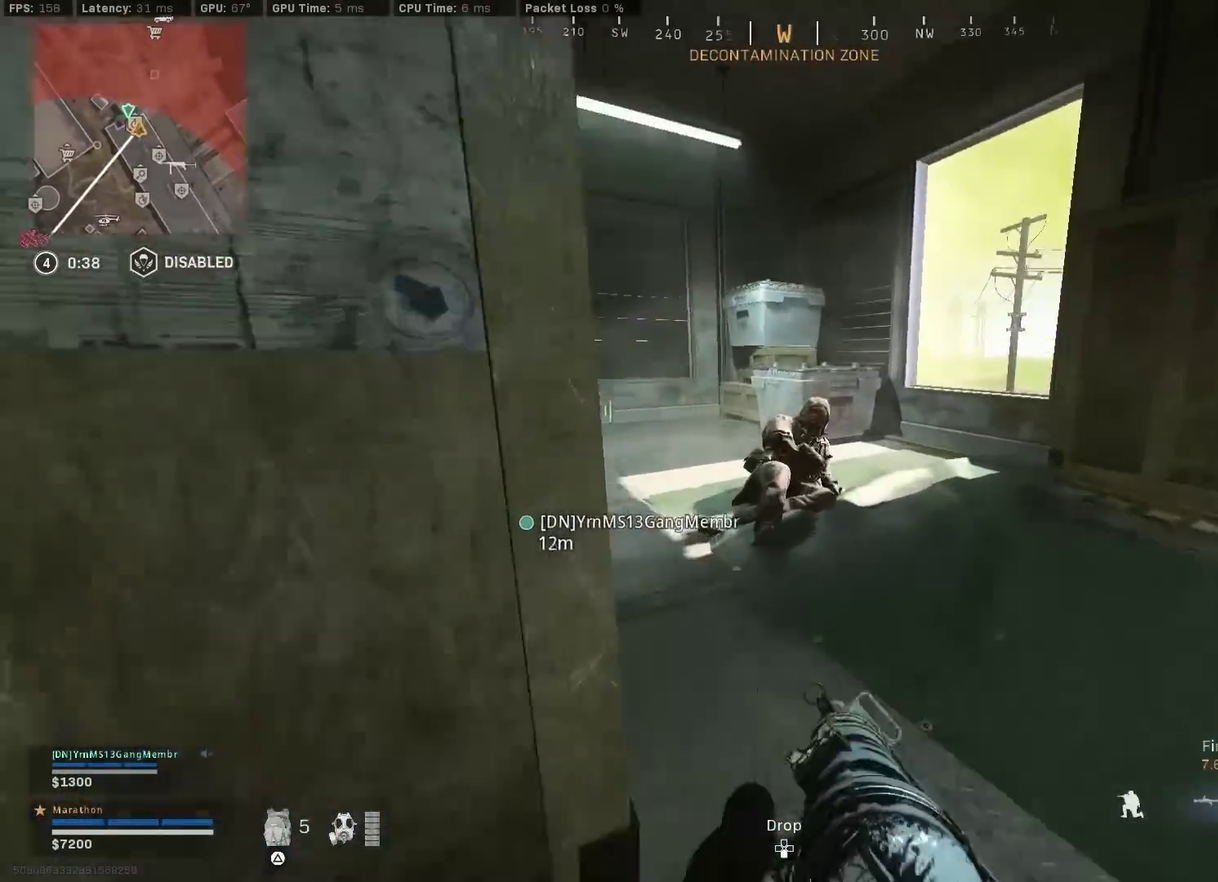
{"dt_ms": 400, "buttons": ["R2"], "left_stick": "center", "right_stick": "center", "events": [[183, "R2", "down"]]}
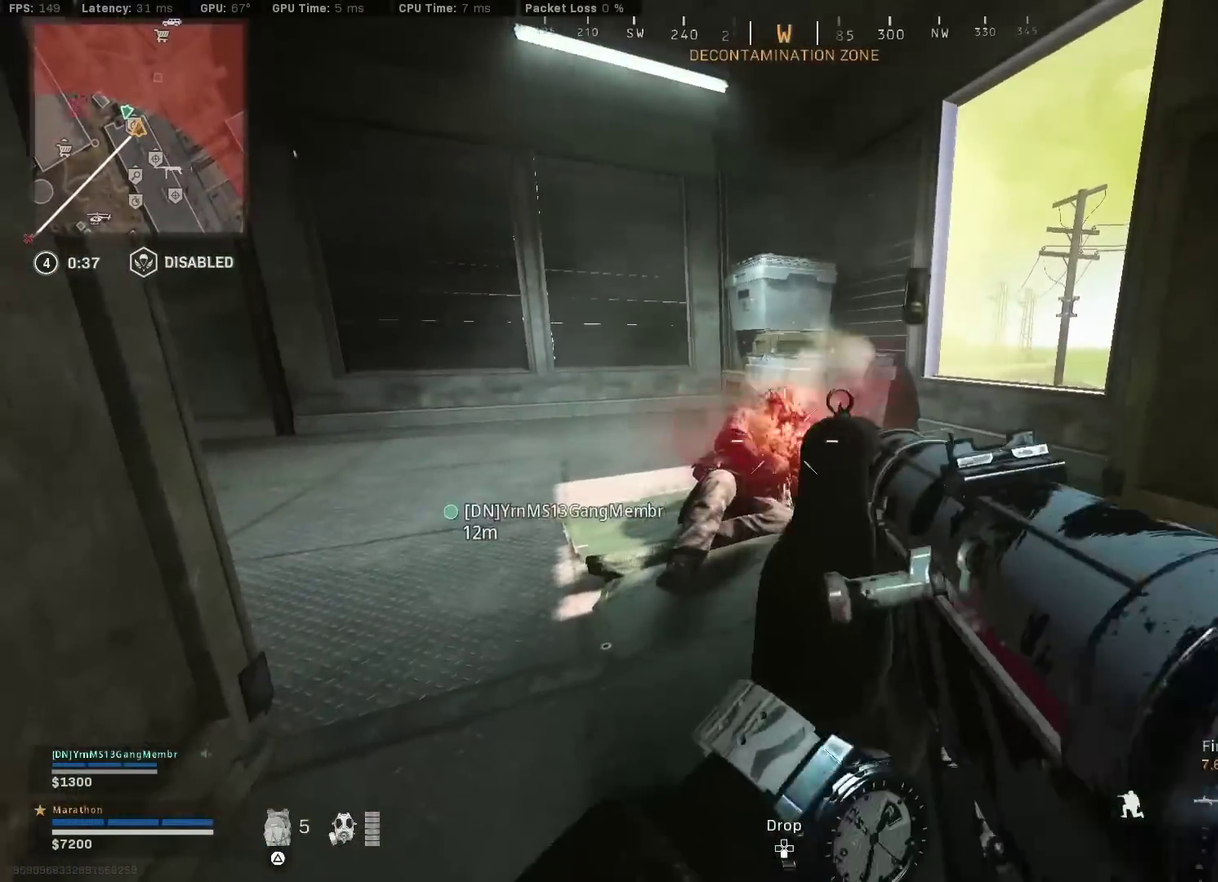
{"dt_ms": 800, "buttons": [], "left_stick": "up-right", "right_stick": "left", "events": [[133, "SQUARE", "down"], [283, "R2", "up"], [283, "left_stick", "down"], [333, "CROSS", "down"], [333, "left_stick", "down-right"], [383, "left_stick", "center"], [417, "CROSS", "up"], [483, "SQUARE", "up"], [517, "left_stick", "up"], [583, "left_stick", "up-right"], [767, "right_stick", "left"]]}
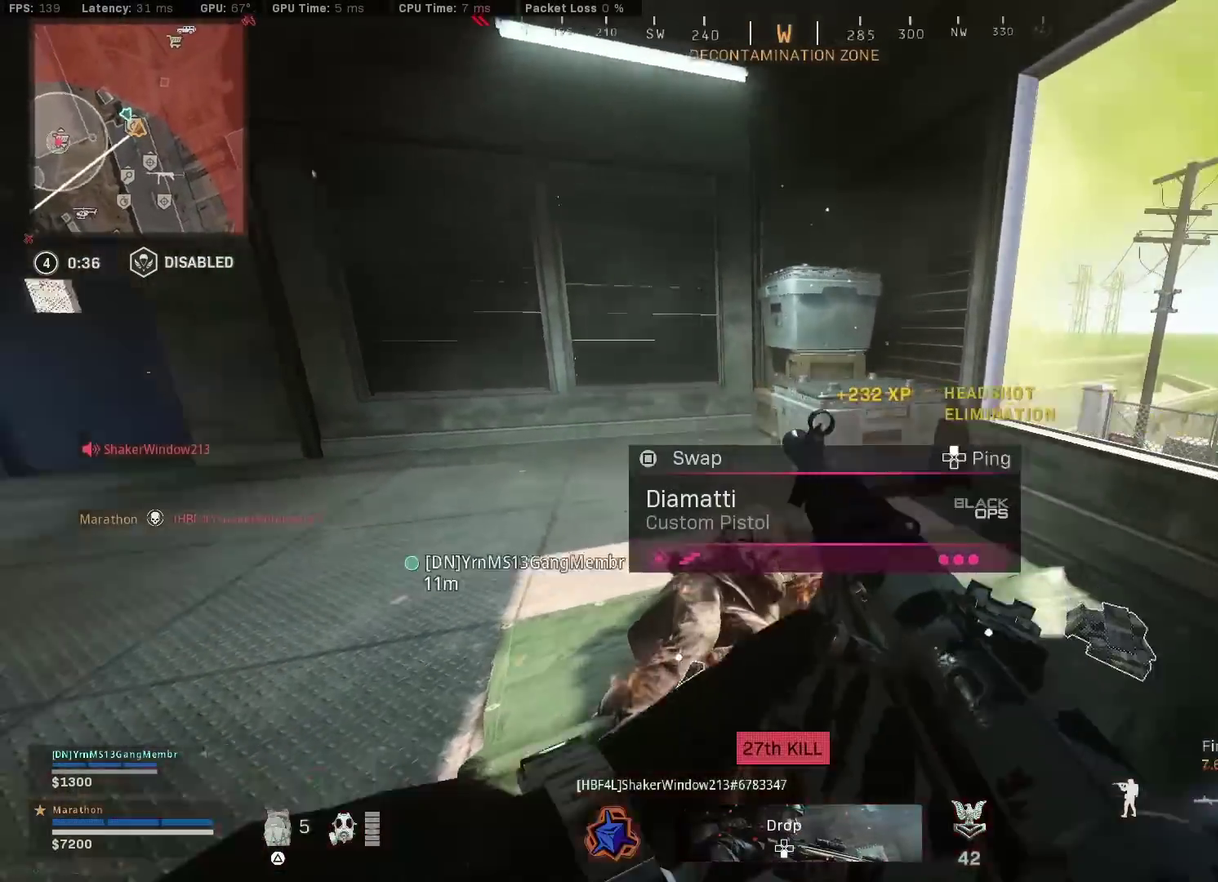
{"dt_ms": 300, "buttons": [], "left_stick": "down-right", "right_stick": "up-left", "events": [[133, "right_stick", "up-left"], [150, "left_stick", "right"], [217, "left_stick", "down-right"]]}
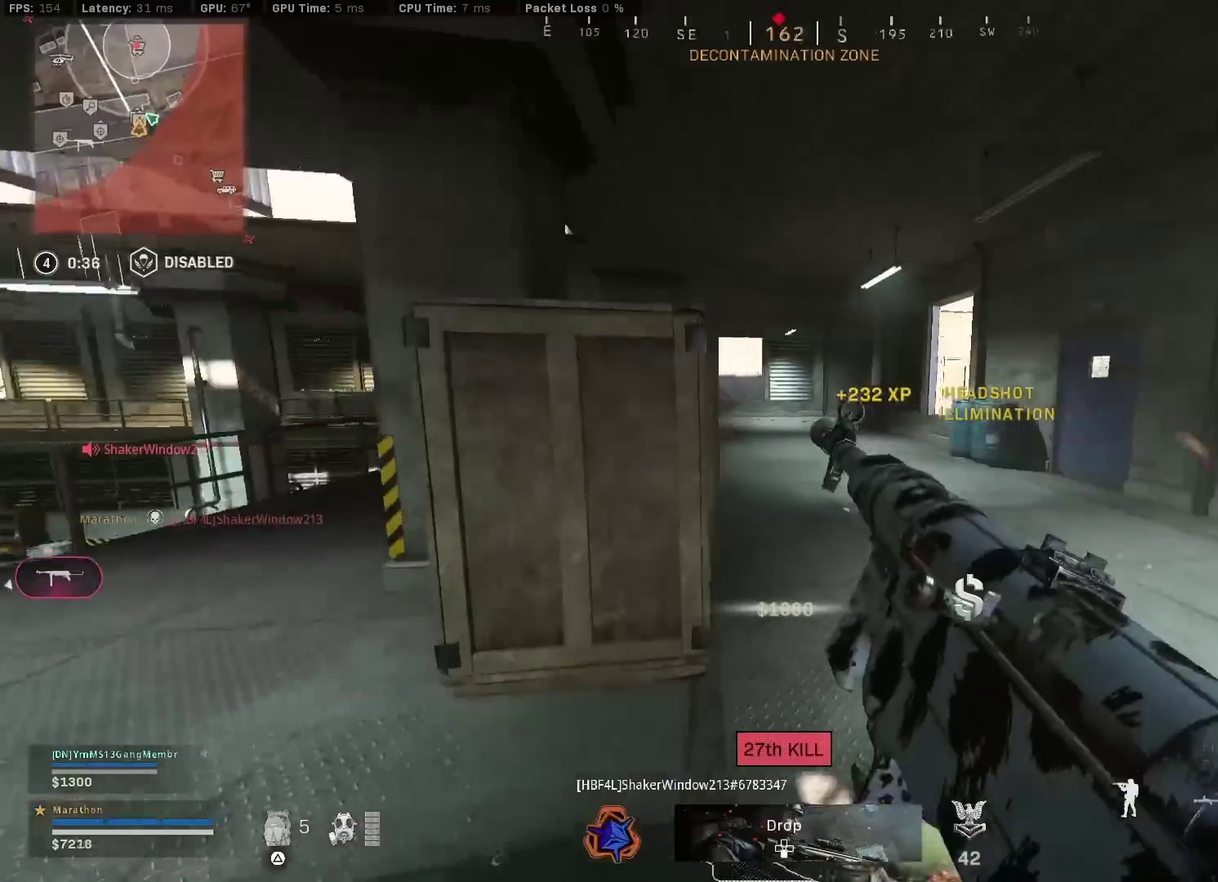
{"dt_ms": 600, "buttons": [], "left_stick": "up", "right_stick": "center", "events": [[33, "right_stick", "center"], [67, "left_stick", "right"], [167, "left_stick", "up-right"], [250, "left_stick", "up-left"], [483, "left_stick", "up"]]}
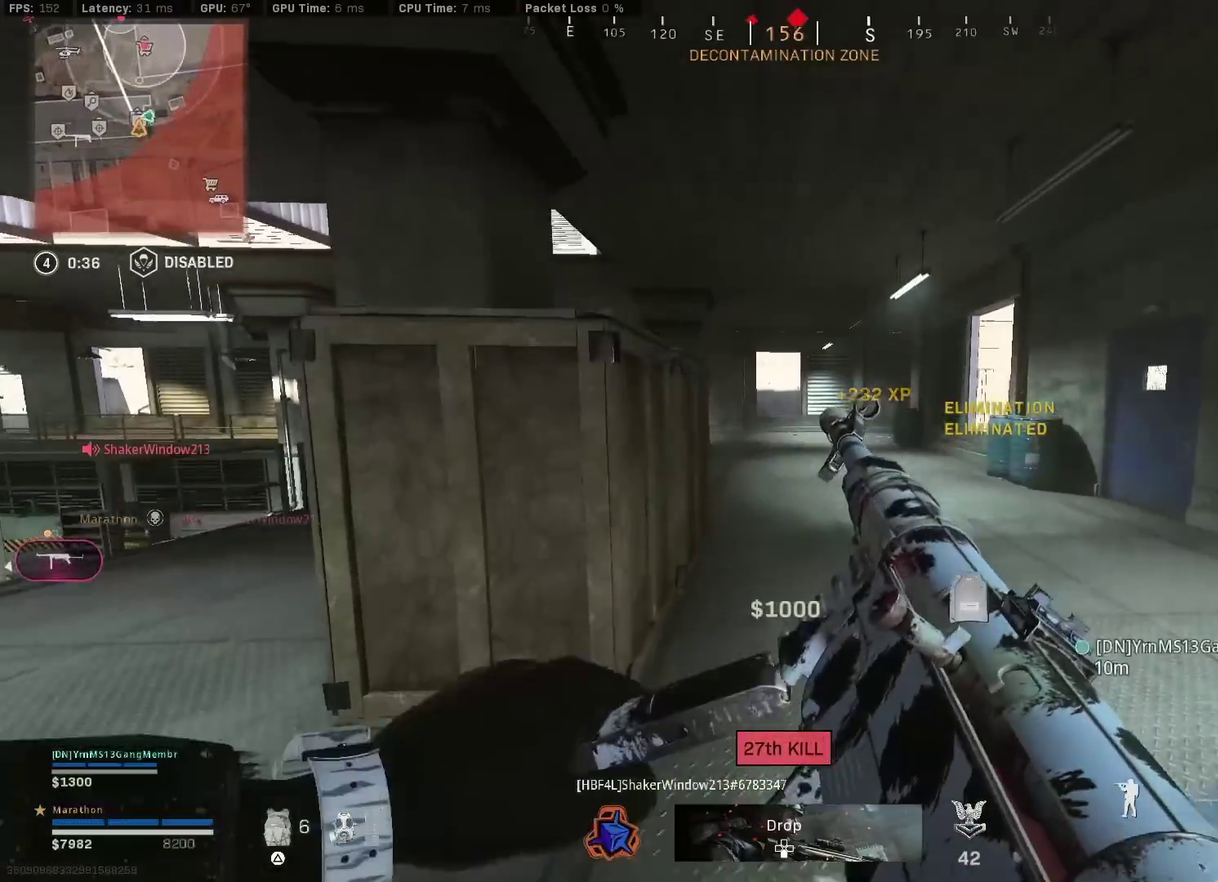
{"dt_ms": 400, "buttons": [], "left_stick": "up", "right_stick": "center", "events": [[333, "TRIANGLE", "down"], [400, "TRIANGLE", "up"]]}
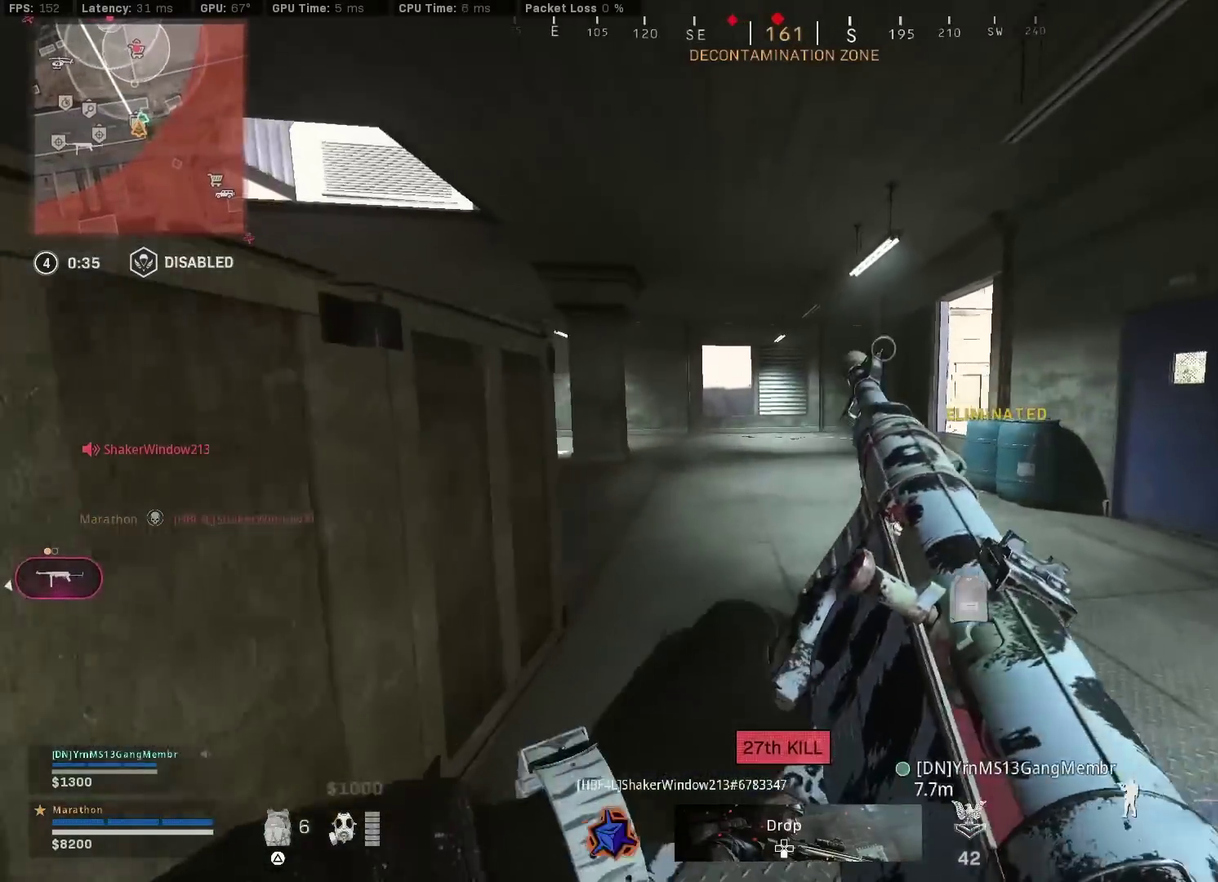
{"dt_ms": 400, "buttons": ["L1", "R1"], "left_stick": "down-left", "right_stick": "left", "events": [[133, "left_stick", "center"], [183, "left_stick", "down"], [283, "right_stick", "left"], [333, "L1", "down"], [333, "R1", "down"], [367, "left_stick", "down-left"]]}
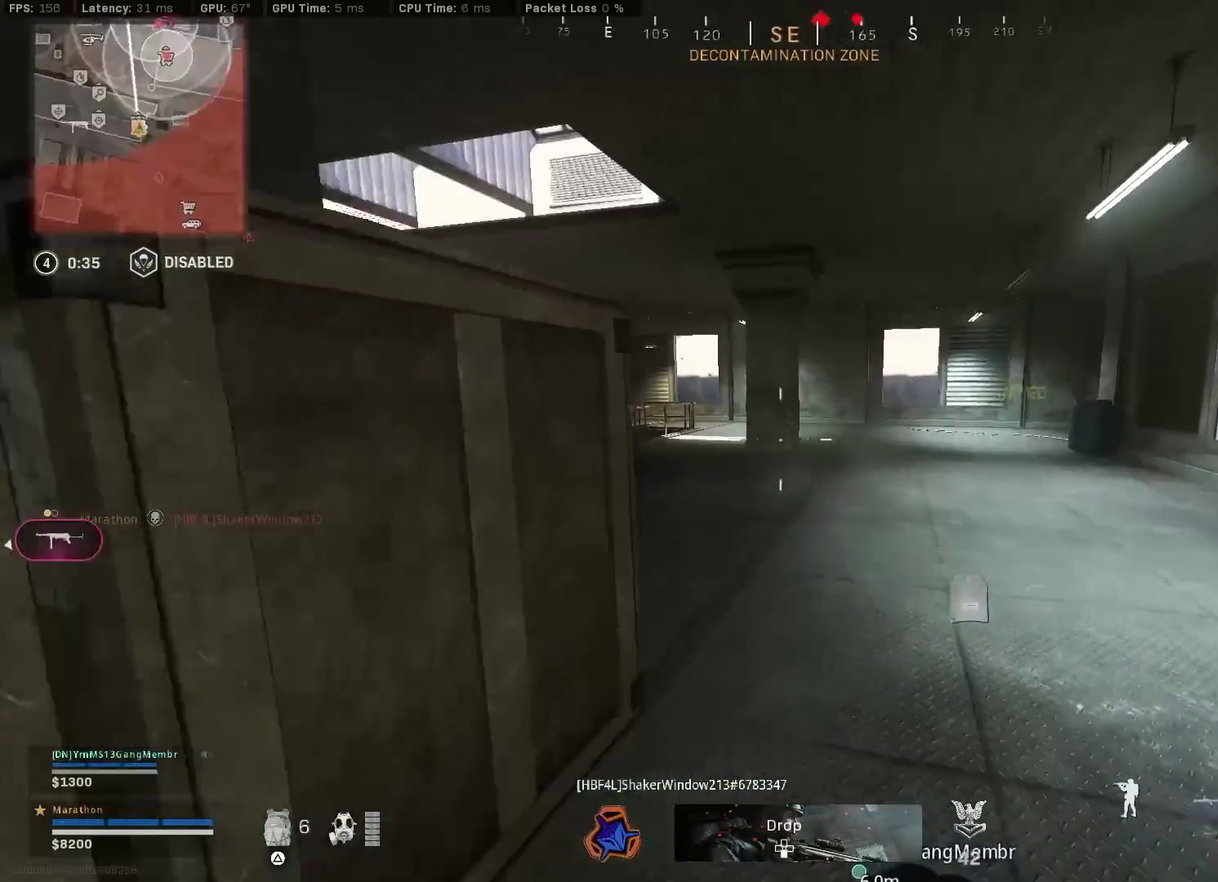
{"dt_ms": 600, "buttons": [], "left_stick": "center", "right_stick": "center", "events": [[17, "L1", "up"], [17, "R1", "up"], [117, "left_stick", "left"], [183, "right_stick", "center"], [367, "left_stick", "up-left"], [550, "left_stick", "center"]]}